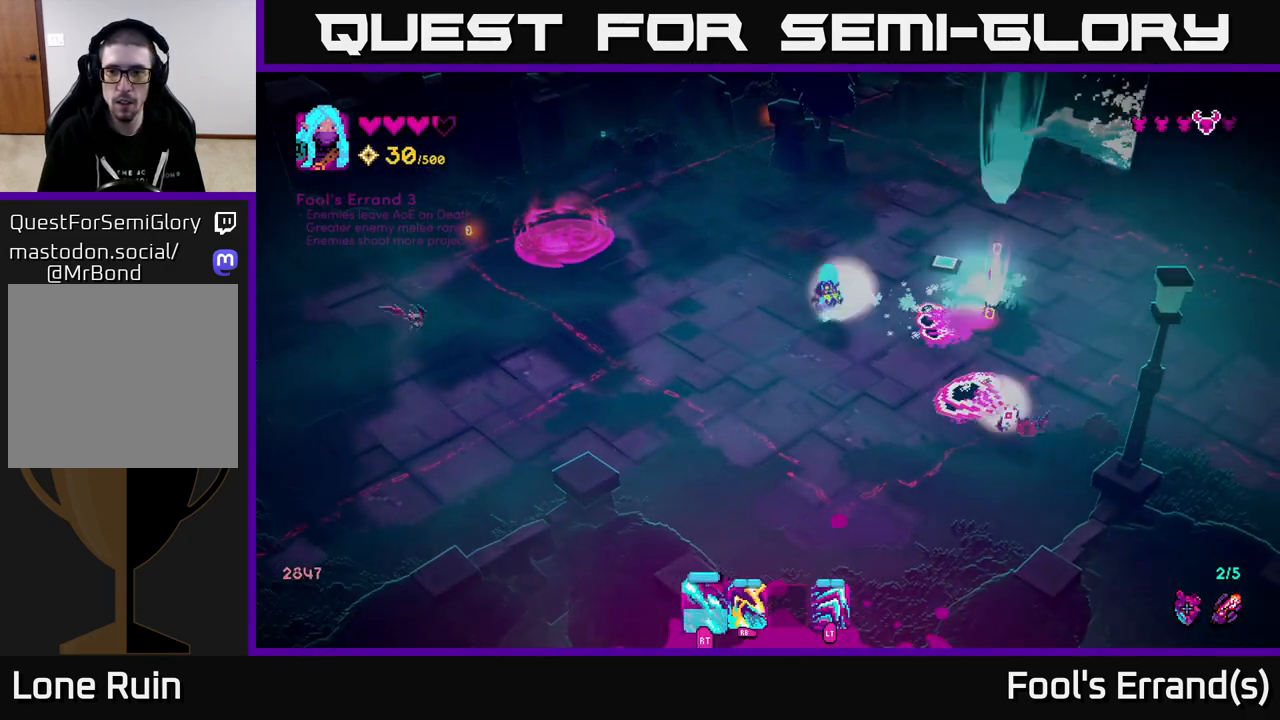
Gameplay with a controller (Xbox layout); each line is a JSON object with the inputs held at the frame after it. "events" lists button and stick changes between this image and that frame as [ms after this image, input, new state], when the widget could be followed in between.
{"buttons": [], "left_stick": "up-right", "right_stick": "down-right", "events": [[100, "R1", "up"], [117, "left_stick", "up-right"], [333, "R1", "down"], [367, "right_stick", "down-right"], [467, "R1", "up"]]}
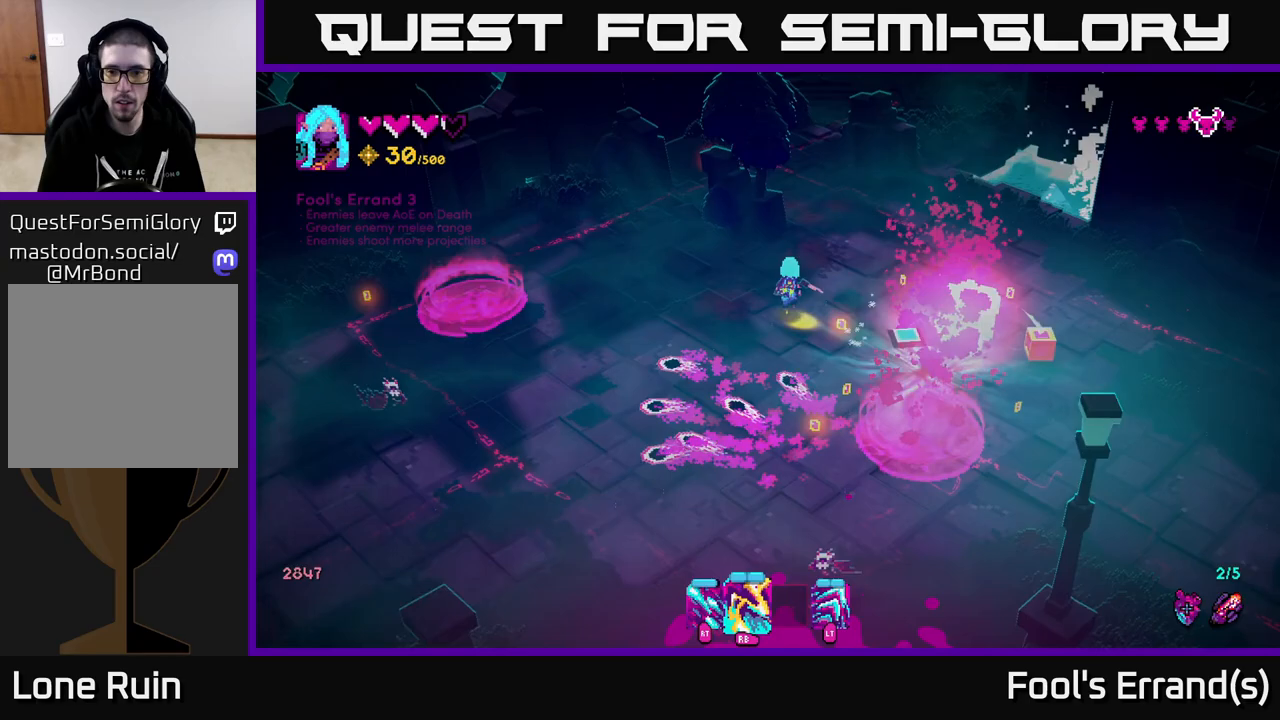
{"buttons": [], "left_stick": "right", "right_stick": "down", "events": [[150, "R2", "down"], [233, "left_stick", "right"], [333, "R2", "up"], [433, "right_stick", "down"]]}
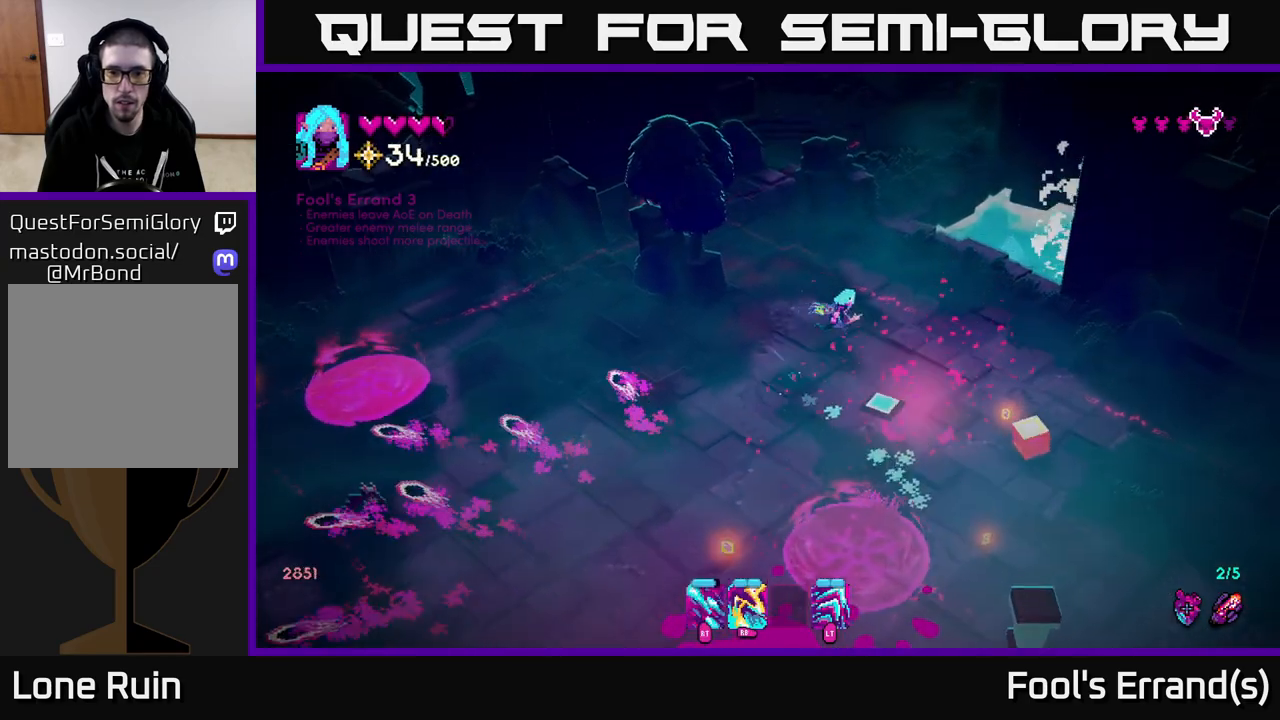
{"buttons": [], "left_stick": "down-left", "right_stick": "down-left", "events": [[217, "left_stick", "down-right"], [350, "left_stick", "down"], [367, "right_stick", "down-left"], [483, "left_stick", "down-left"]]}
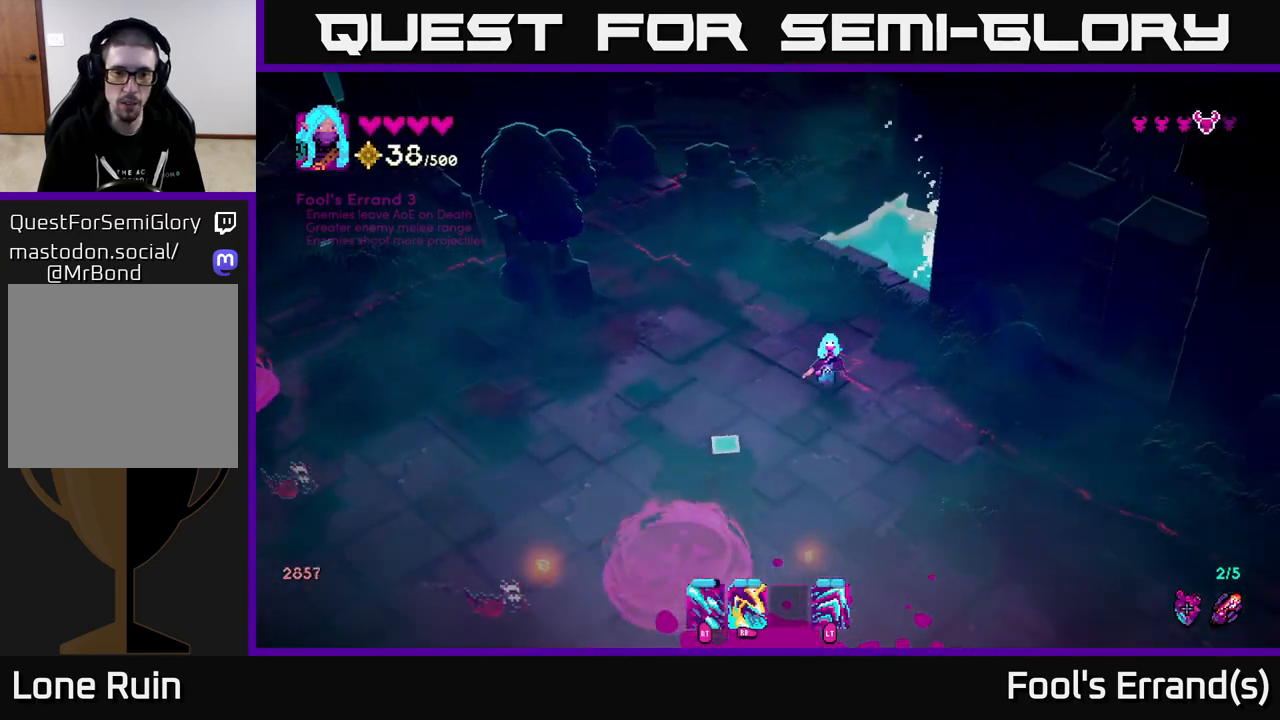
{"buttons": [], "left_stick": "up-left", "right_stick": "down-left", "events": [[183, "left_stick", "left"], [350, "R2", "down"], [367, "left_stick", "up-left"], [467, "R2", "up"]]}
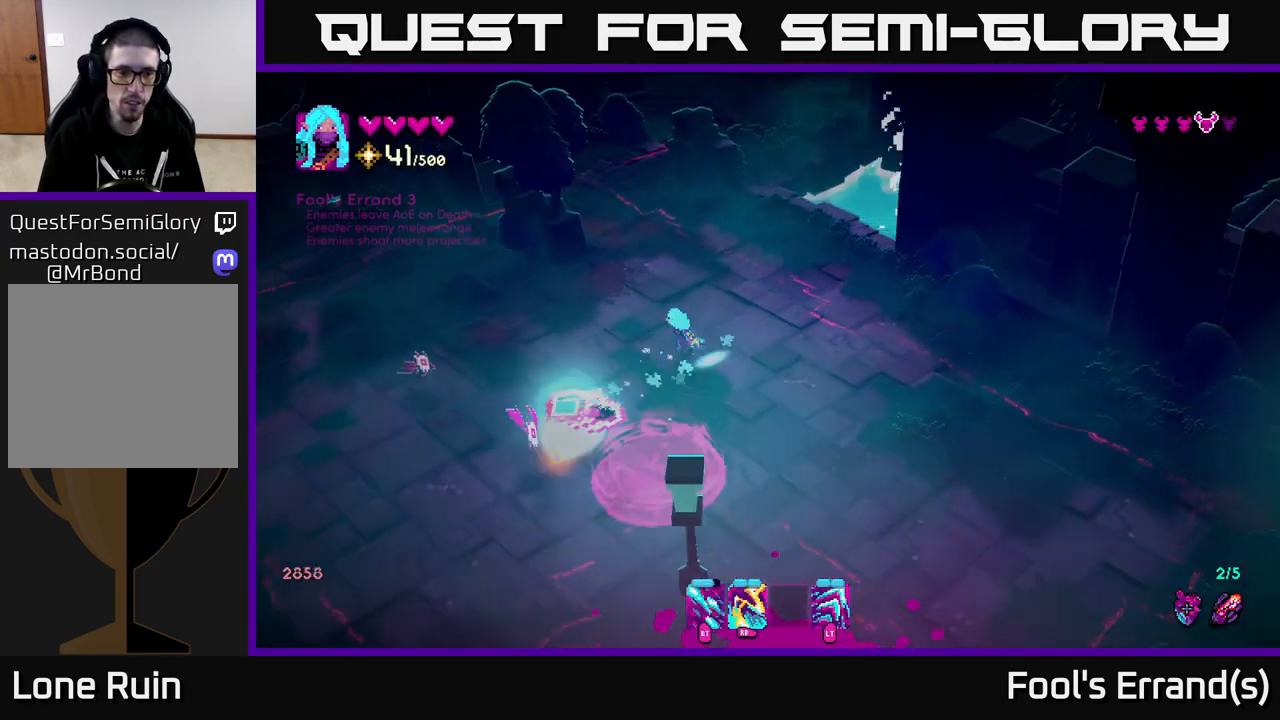
{"buttons": [], "left_stick": "down-left", "right_stick": "down-left", "events": [[50, "R2", "down"], [250, "L2", "down"], [250, "R2", "up"], [383, "L2", "up"], [383, "left_stick", "left"], [500, "left_stick", "down-left"]]}
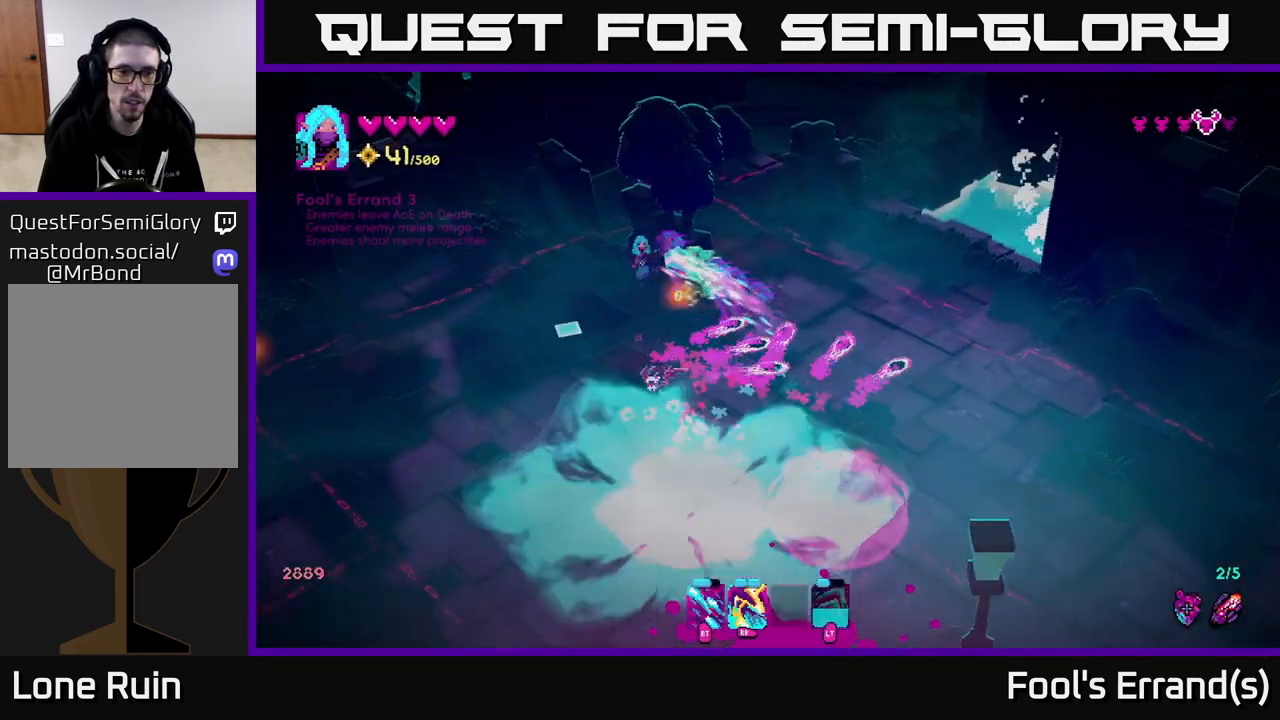
{"buttons": [], "left_stick": "down-right", "right_stick": "down", "events": [[17, "right_stick", "down"], [33, "R1", "down"], [183, "R1", "up"], [250, "left_stick", "down"], [433, "left_stick", "down-right"]]}
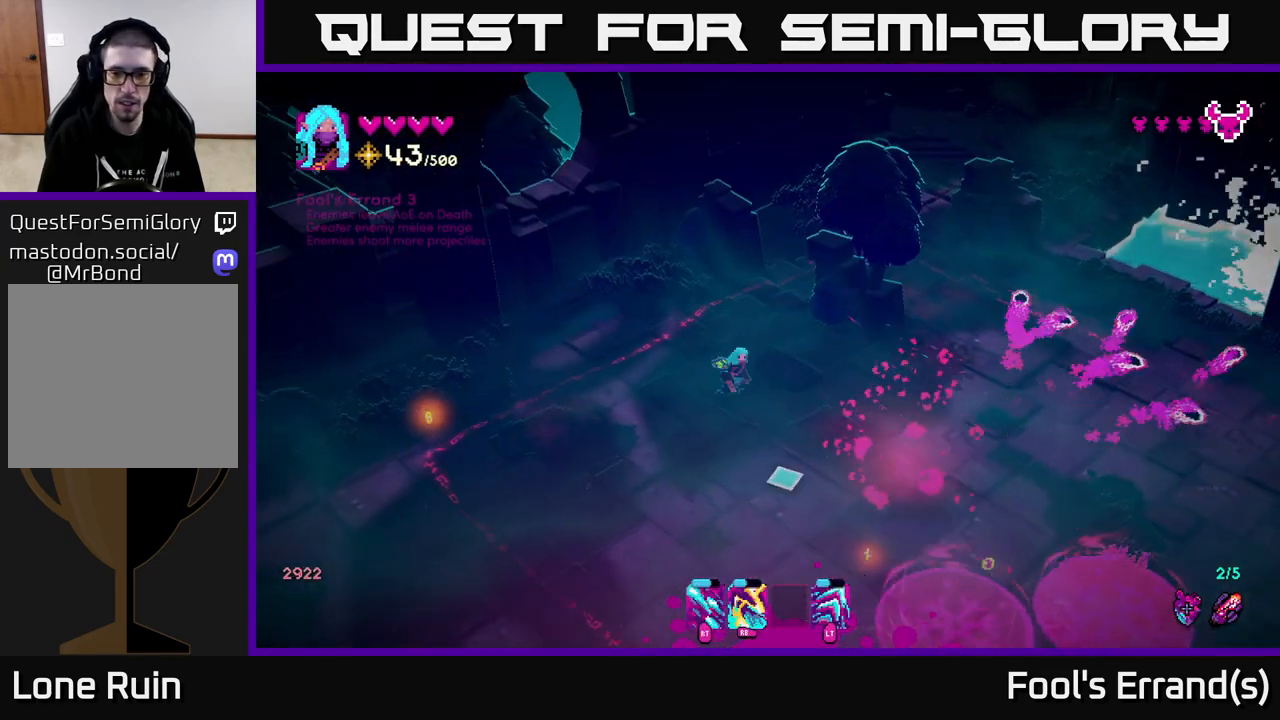
{"buttons": [], "left_stick": "down", "right_stick": "down", "events": [[350, "left_stick", "down"]]}
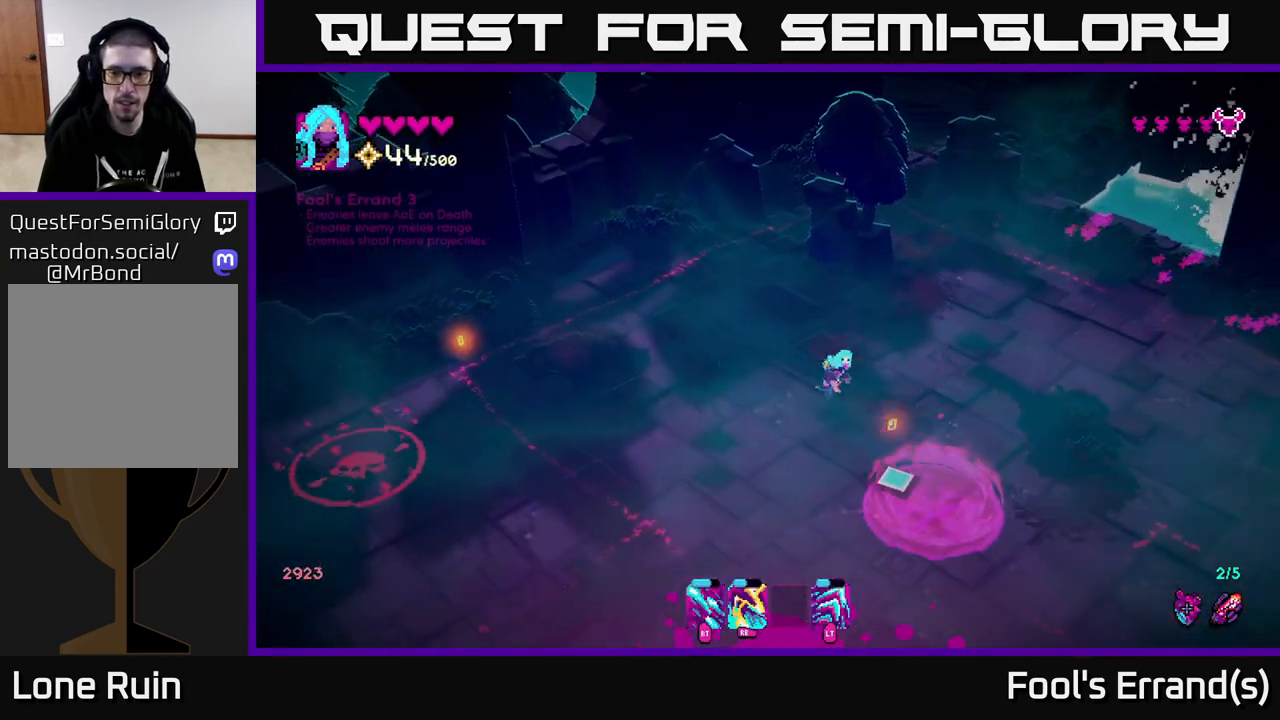
{"buttons": [], "left_stick": "up-left", "right_stick": "down-left", "events": [[67, "left_stick", "down-left"], [167, "left_stick", "left"], [183, "right_stick", "center"], [233, "right_stick", "down-left"], [317, "L2", "down"], [367, "left_stick", "up-left"], [467, "L2", "up"]]}
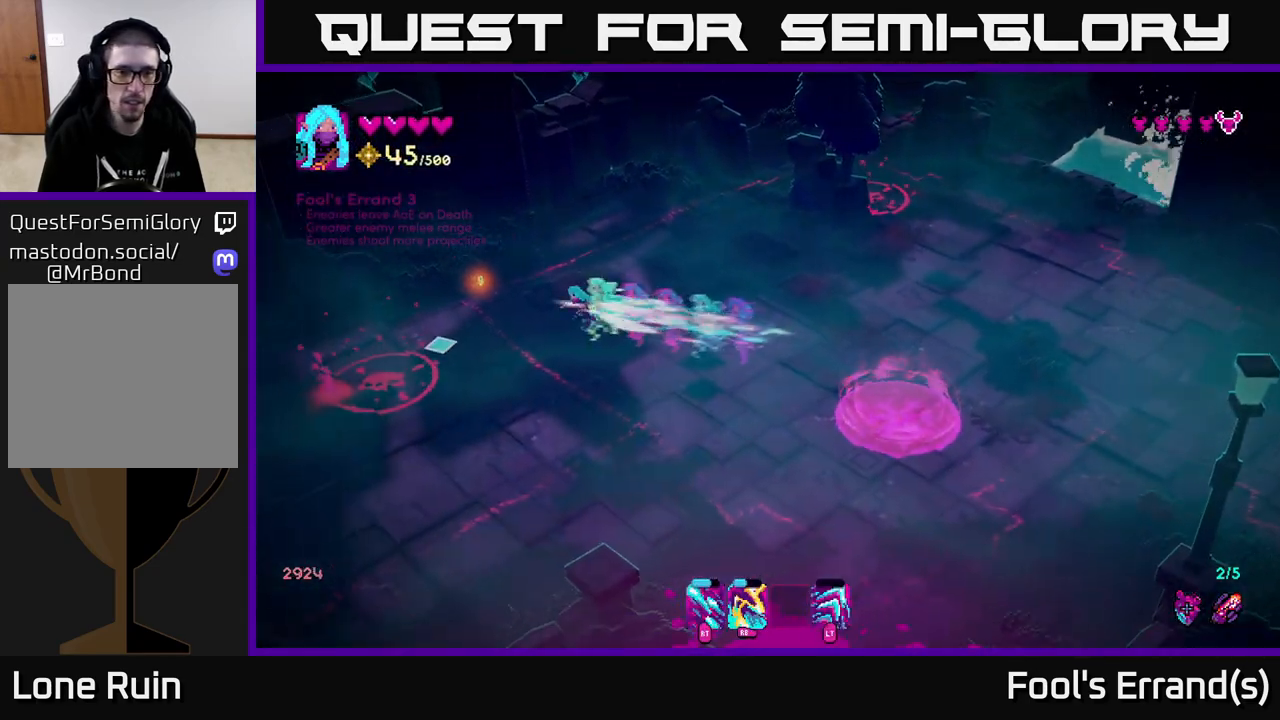
{"buttons": [], "left_stick": "down-right", "right_stick": "down-left", "events": [[250, "left_stick", "down-left"], [350, "left_stick", "down-right"]]}
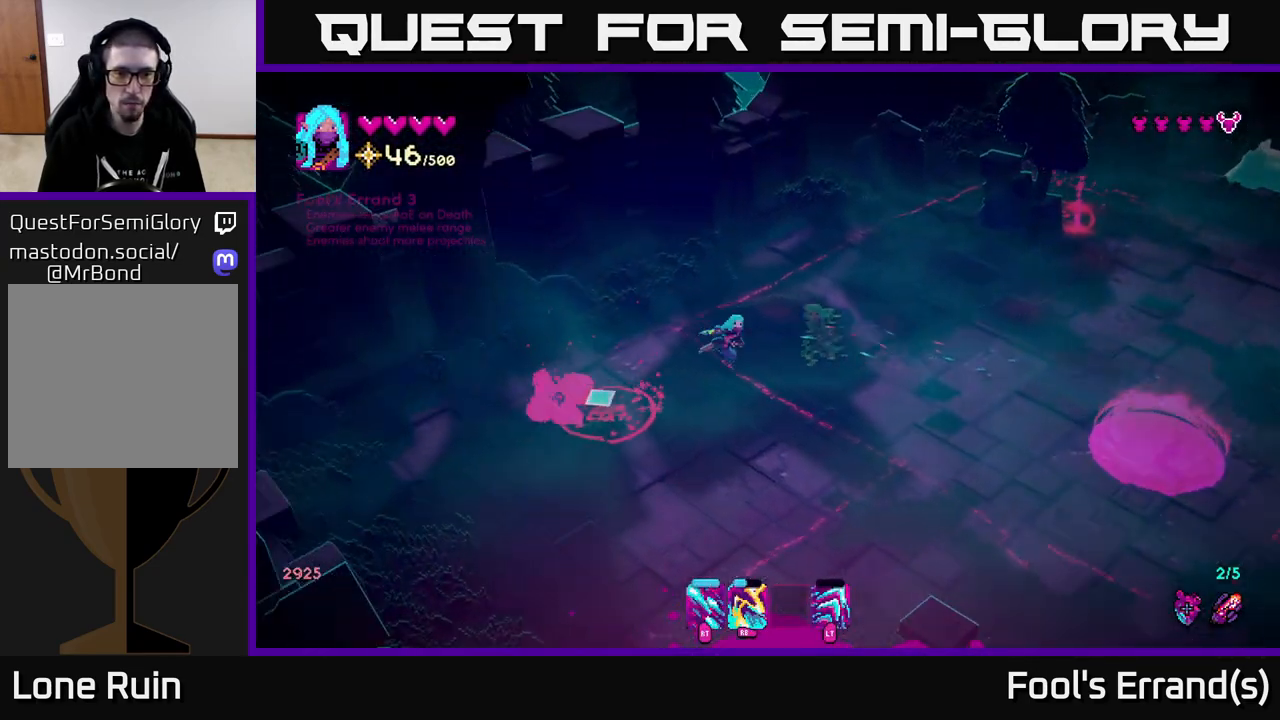
{"buttons": [], "left_stick": "left", "right_stick": "left", "events": [[117, "R1", "down"], [217, "right_stick", "left"], [250, "left_stick", "center"], [283, "R1", "up"], [450, "left_stick", "left"]]}
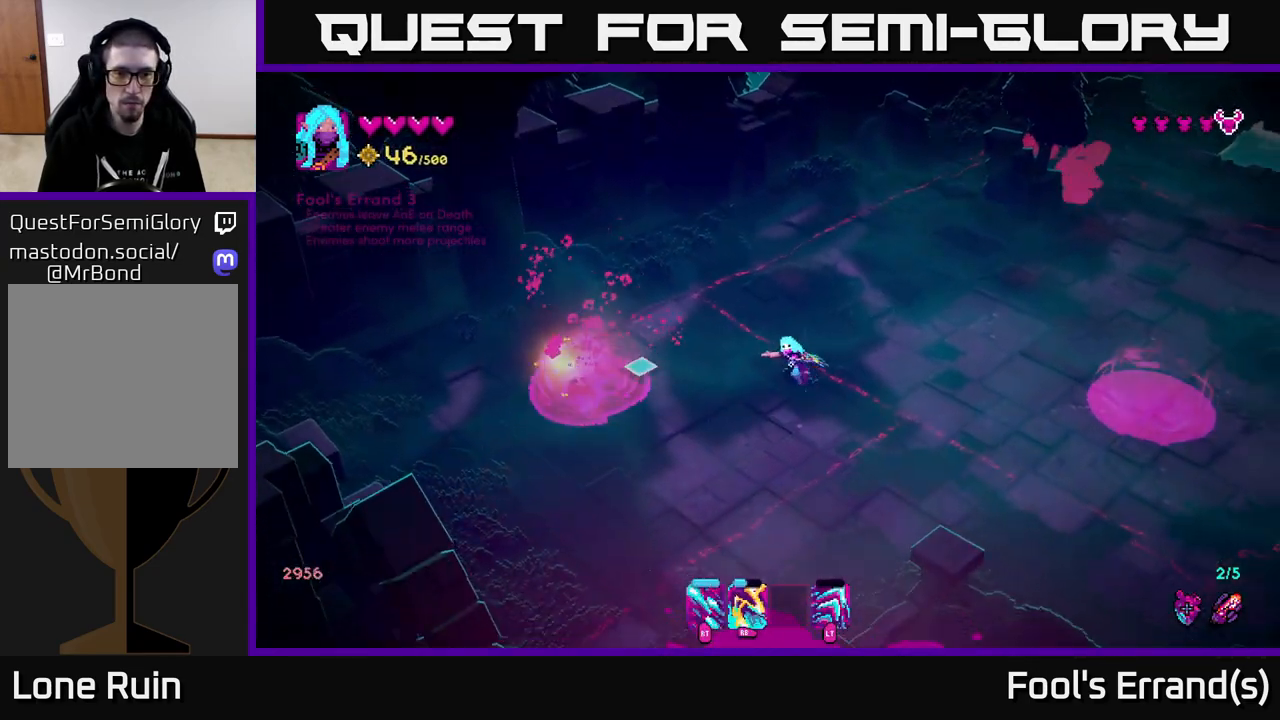
{"buttons": [], "left_stick": "right", "right_stick": "right", "events": [[100, "right_stick", "up"], [183, "right_stick", "right"], [317, "left_stick", "down"], [400, "left_stick", "right"]]}
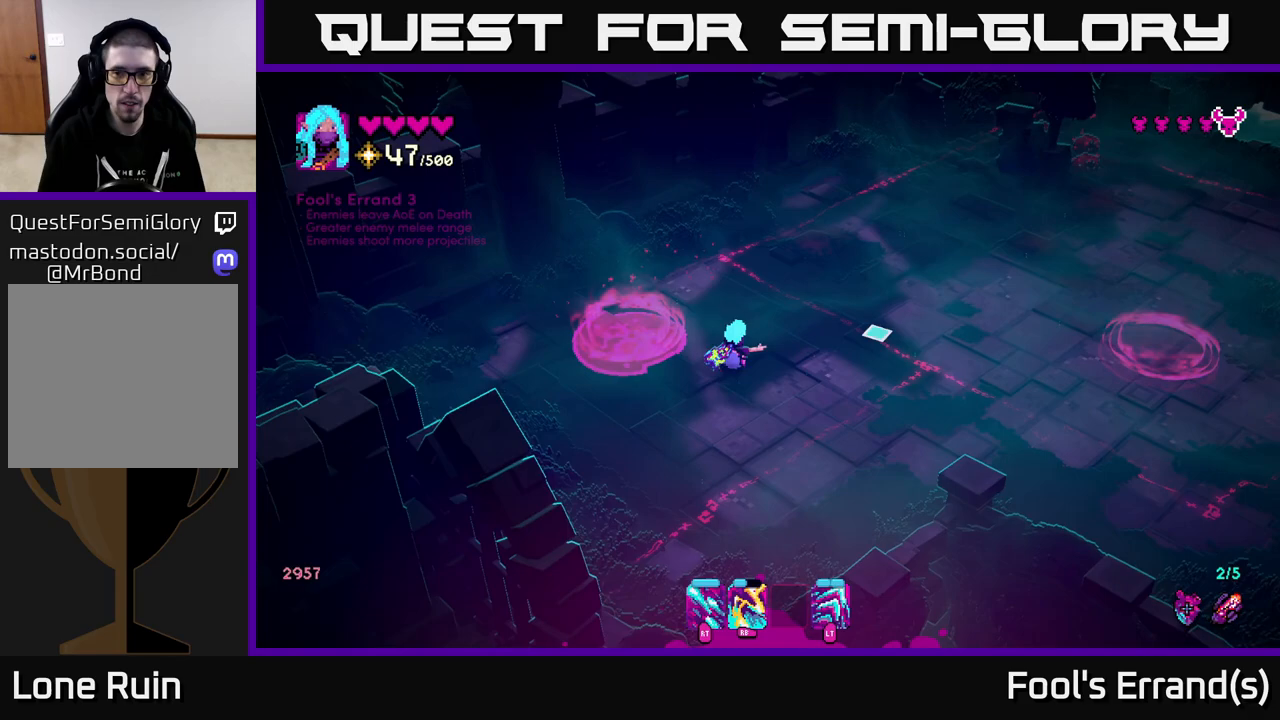
{"buttons": [], "left_stick": "right", "right_stick": "right", "events": []}
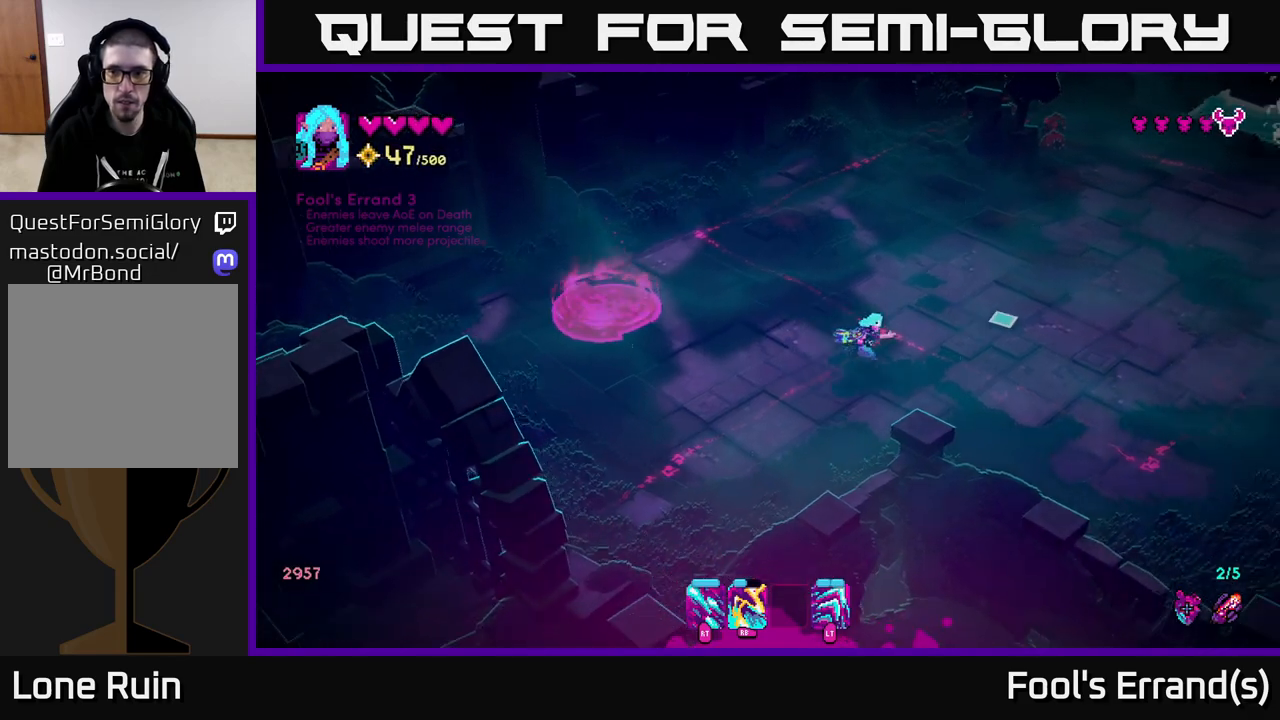
{"buttons": [], "left_stick": "up-right", "right_stick": "up-right", "events": [[17, "left_stick", "up-right"], [33, "right_stick", "up-right"]]}
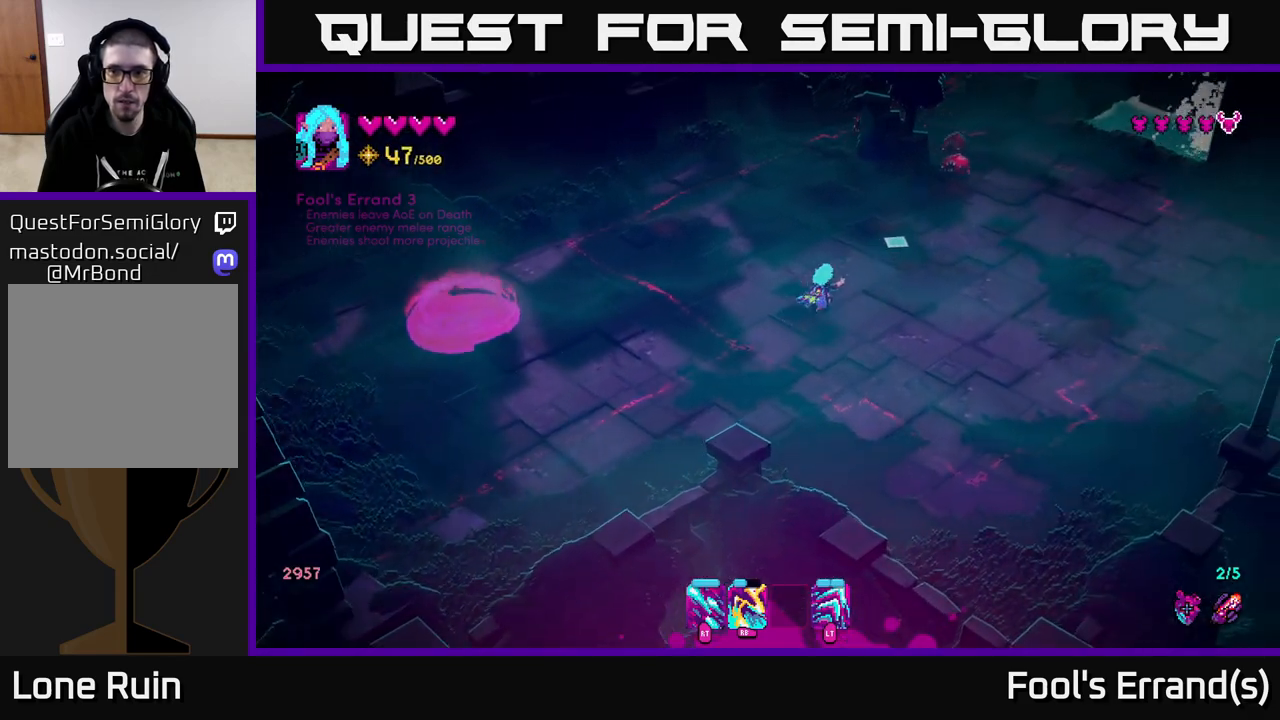
{"buttons": [], "left_stick": "right", "right_stick": "up", "events": [[317, "R1", "down"], [383, "left_stick", "right"], [433, "R1", "up"], [433, "right_stick", "up"]]}
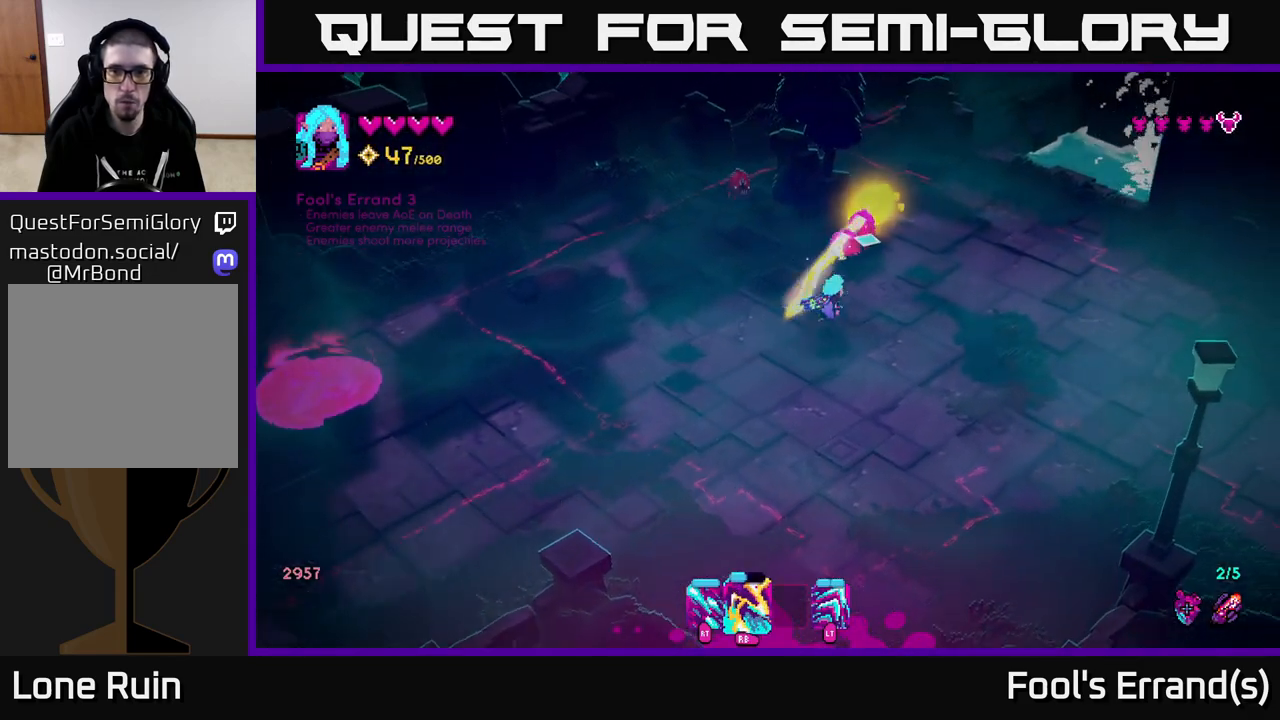
{"buttons": [], "left_stick": "up-left", "right_stick": "up-left", "events": [[50, "left_stick", "down-right"], [150, "R1", "down"], [233, "right_stick", "up-left"], [250, "R1", "up"], [400, "left_stick", "up-left"]]}
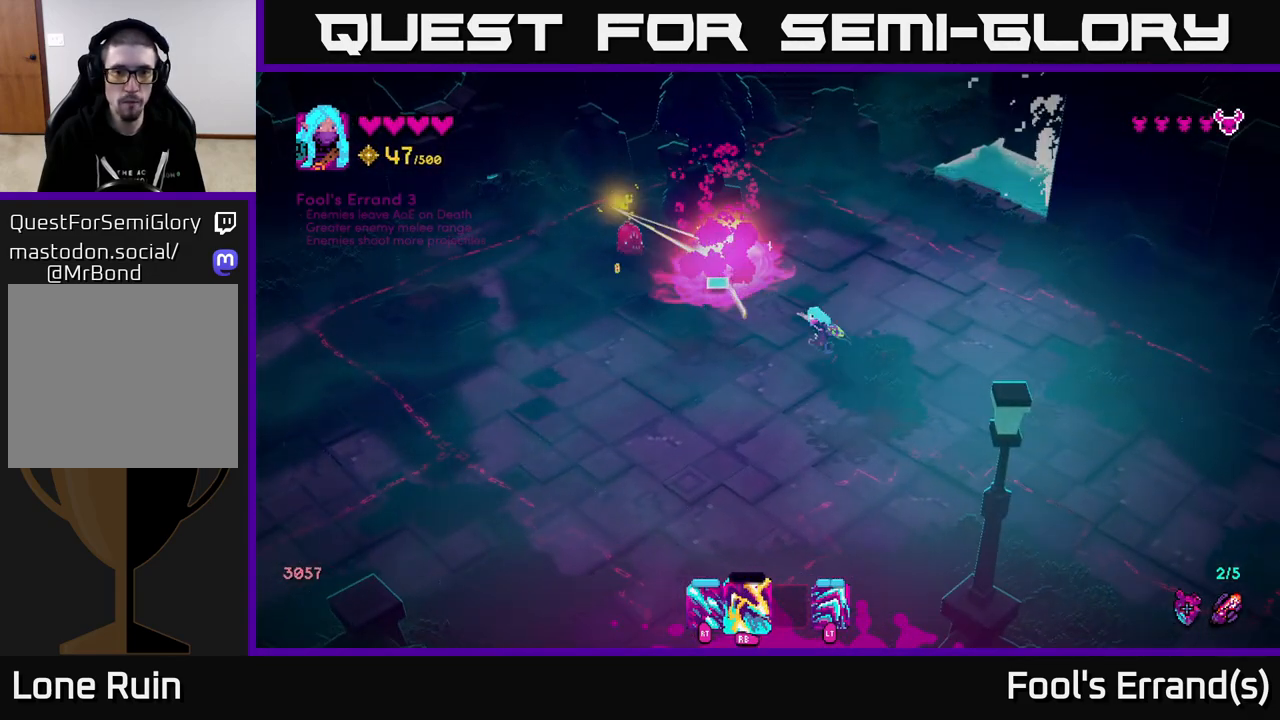
{"buttons": [], "left_stick": "left", "right_stick": "up-left", "events": [[17, "R2", "down"], [83, "left_stick", "down"], [333, "left_stick", "left"], [500, "R2", "up"]]}
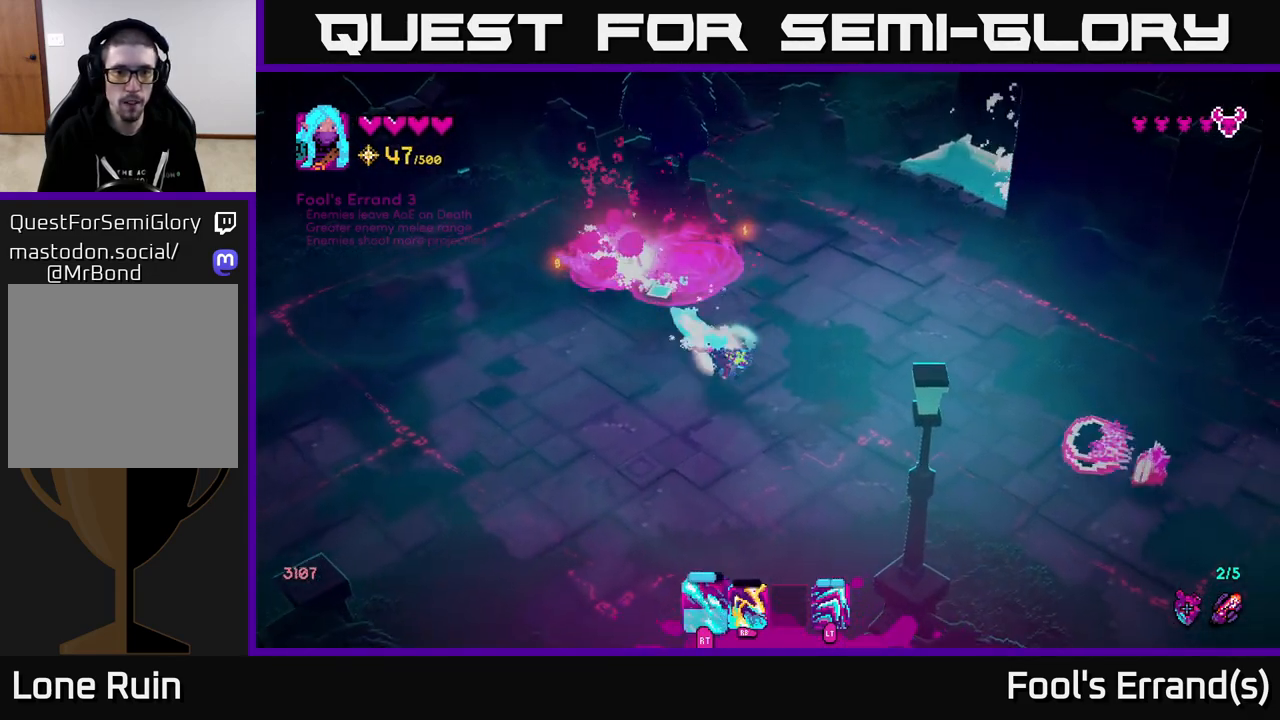
{"buttons": [], "left_stick": "right", "right_stick": "right", "events": [[33, "right_stick", "up"], [100, "left_stick", "up-left"], [167, "right_stick", "up-right"], [450, "left_stick", "right"], [483, "right_stick", "right"]]}
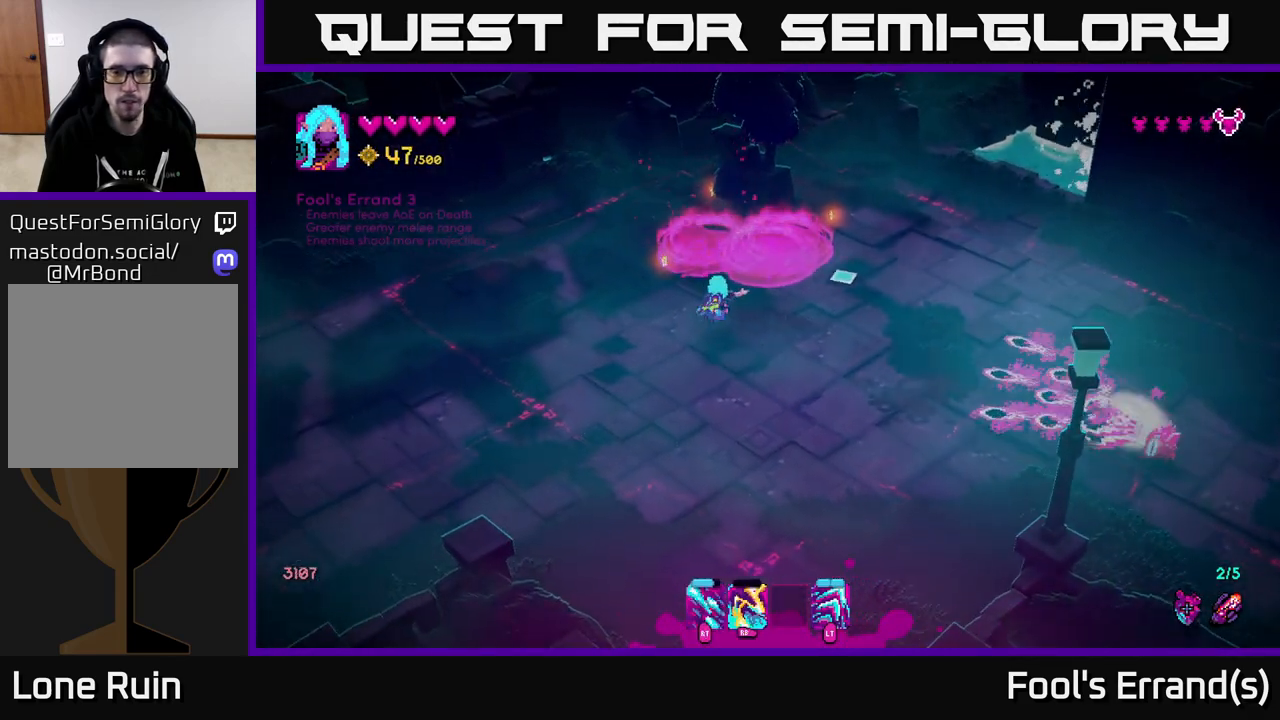
{"buttons": ["L2"], "left_stick": "down", "right_stick": "right", "events": [[33, "left_stick", "down-right"], [150, "left_stick", "down-left"], [250, "left_stick", "down"], [450, "L2", "down"]]}
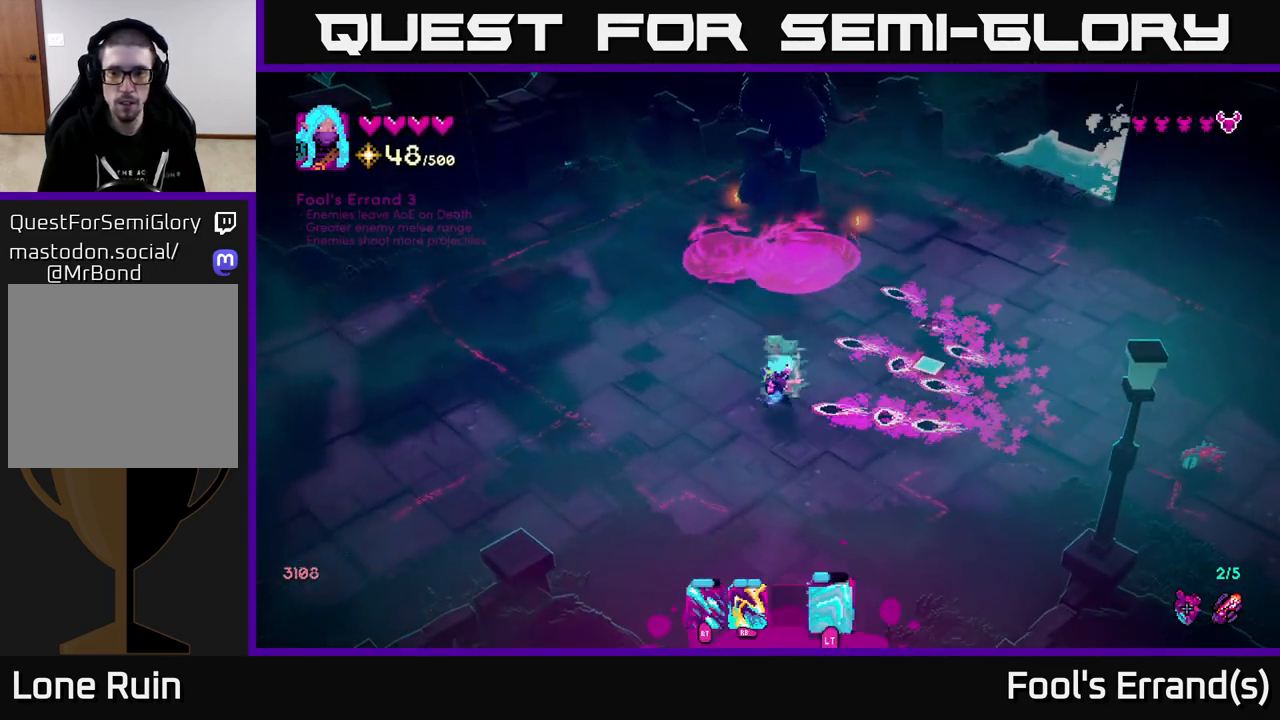
{"buttons": [], "left_stick": "up-right", "right_stick": "right", "events": [[17, "left_stick", "down-right"], [100, "L2", "up"], [150, "left_stick", "right"], [417, "left_stick", "up-right"]]}
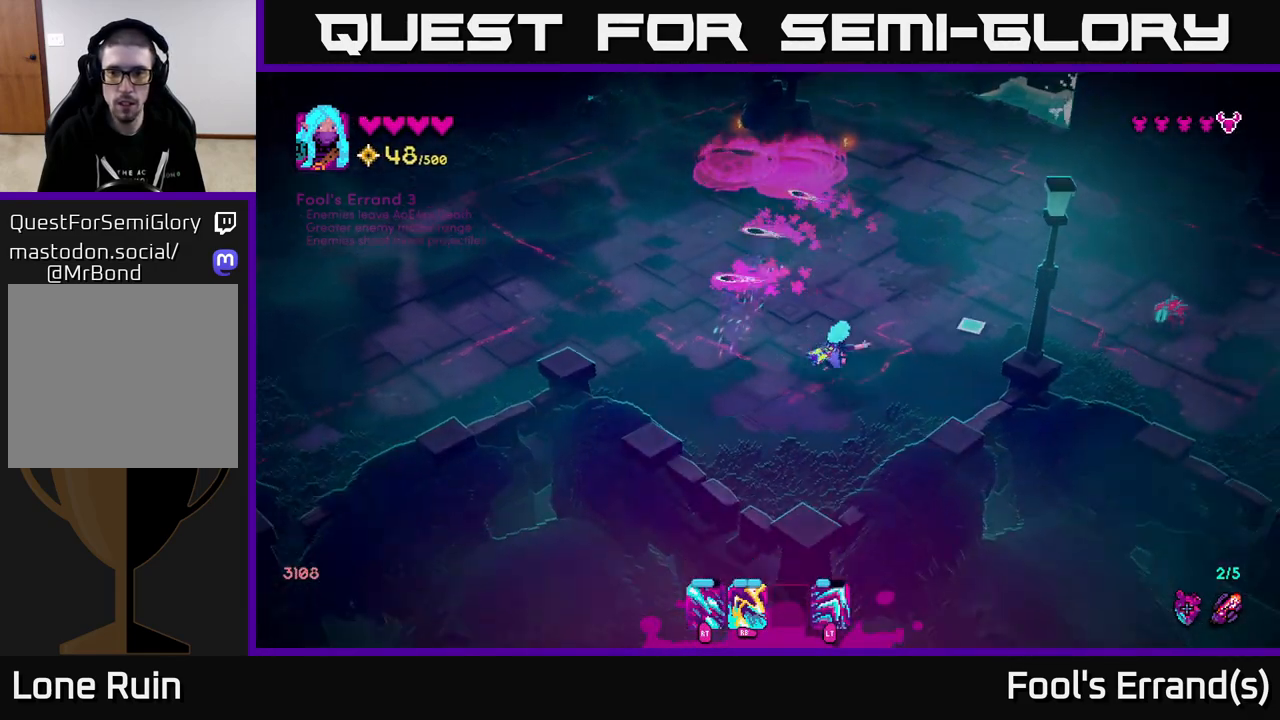
{"buttons": ["R1"], "left_stick": "up-right", "right_stick": "right", "events": [[400, "R1", "down"]]}
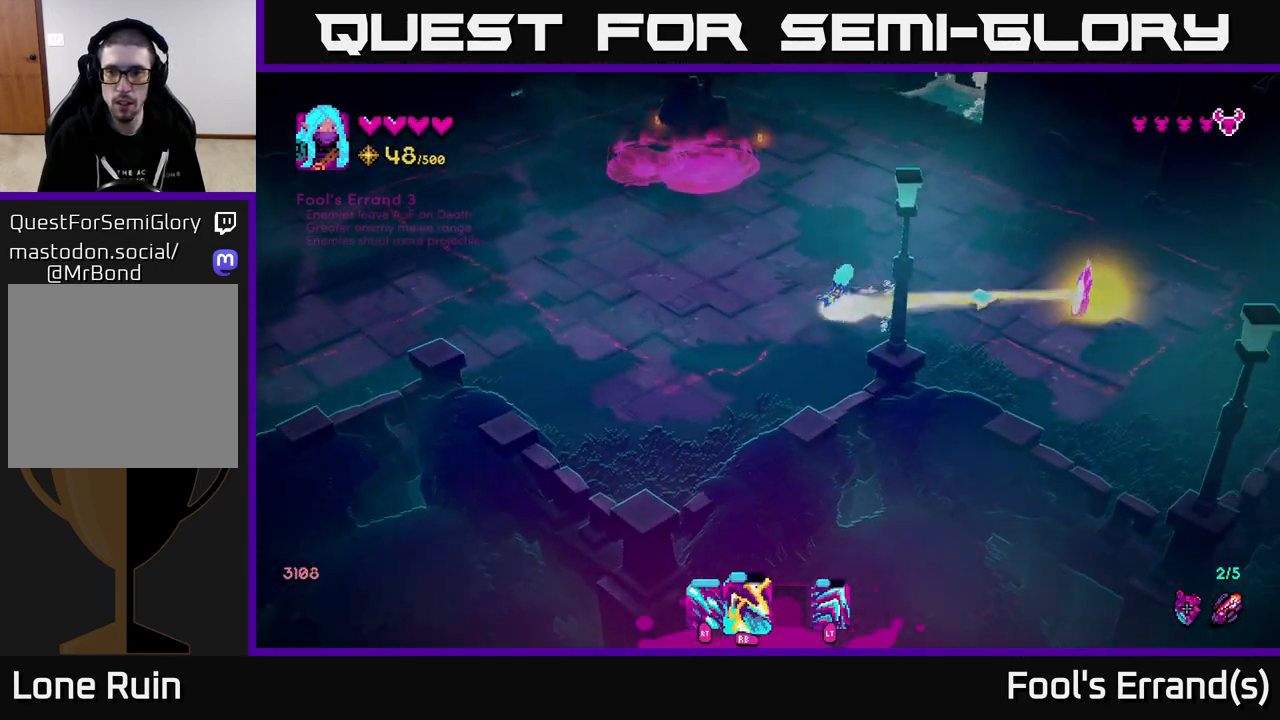
{"buttons": ["R2"], "left_stick": "up", "right_stick": "down-right", "events": [[17, "R1", "up"], [200, "R1", "down"], [333, "R1", "up"], [333, "right_stick", "down-right"], [383, "R2", "down"], [483, "left_stick", "up"]]}
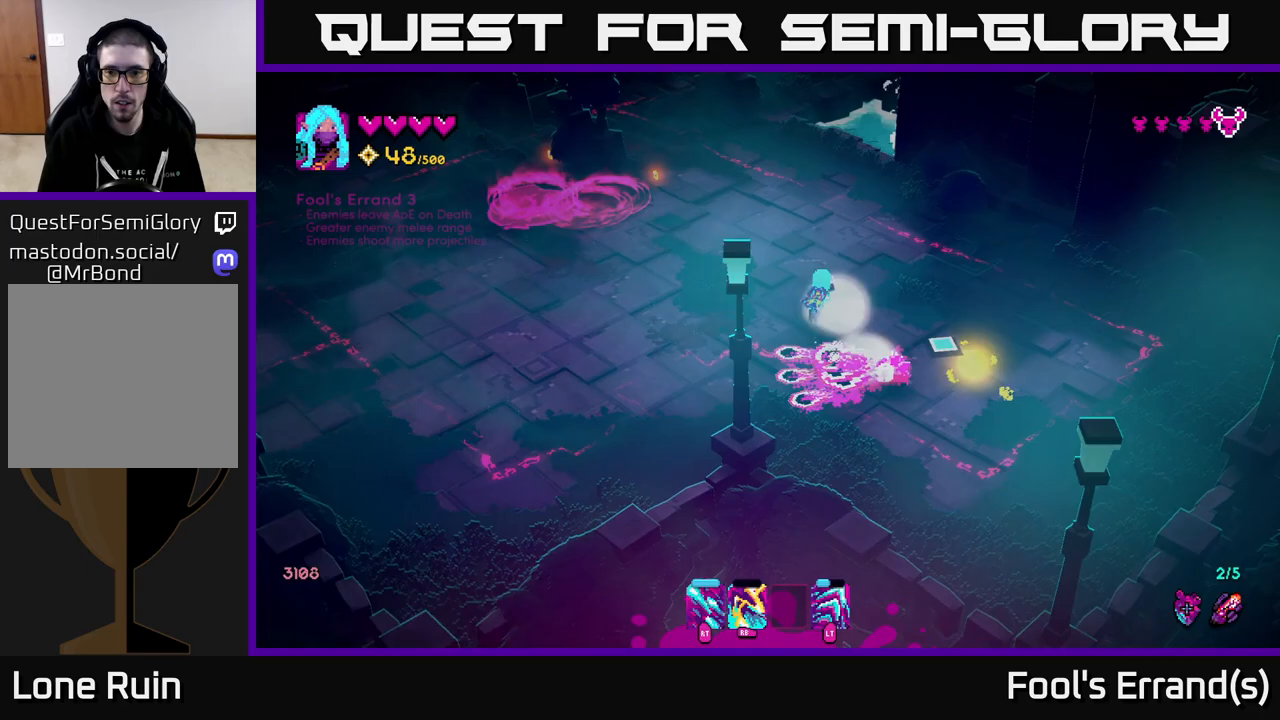
{"buttons": ["R2"], "left_stick": "down", "right_stick": "down", "events": [[233, "right_stick", "down"], [383, "left_stick", "down"]]}
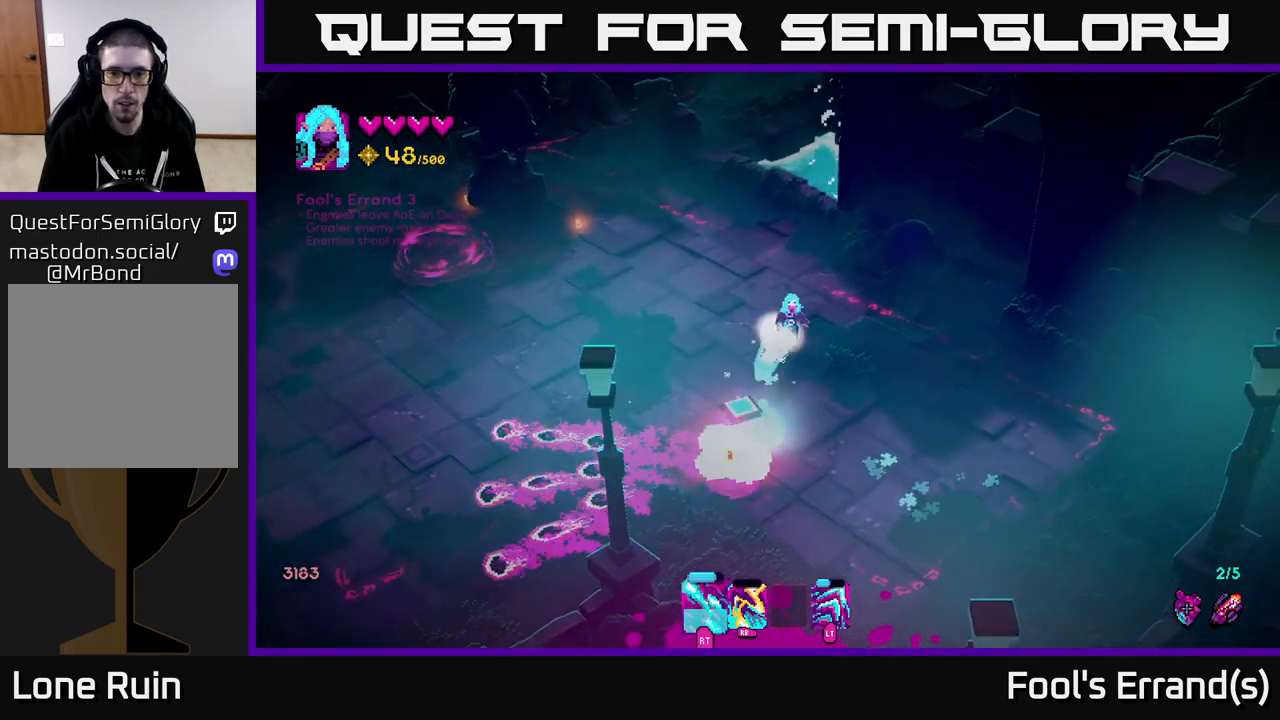
{"buttons": [], "left_stick": "up-left", "right_stick": "down", "events": [[33, "left_stick", "down-left"], [217, "left_stick", "up-left"], [300, "R2", "up"]]}
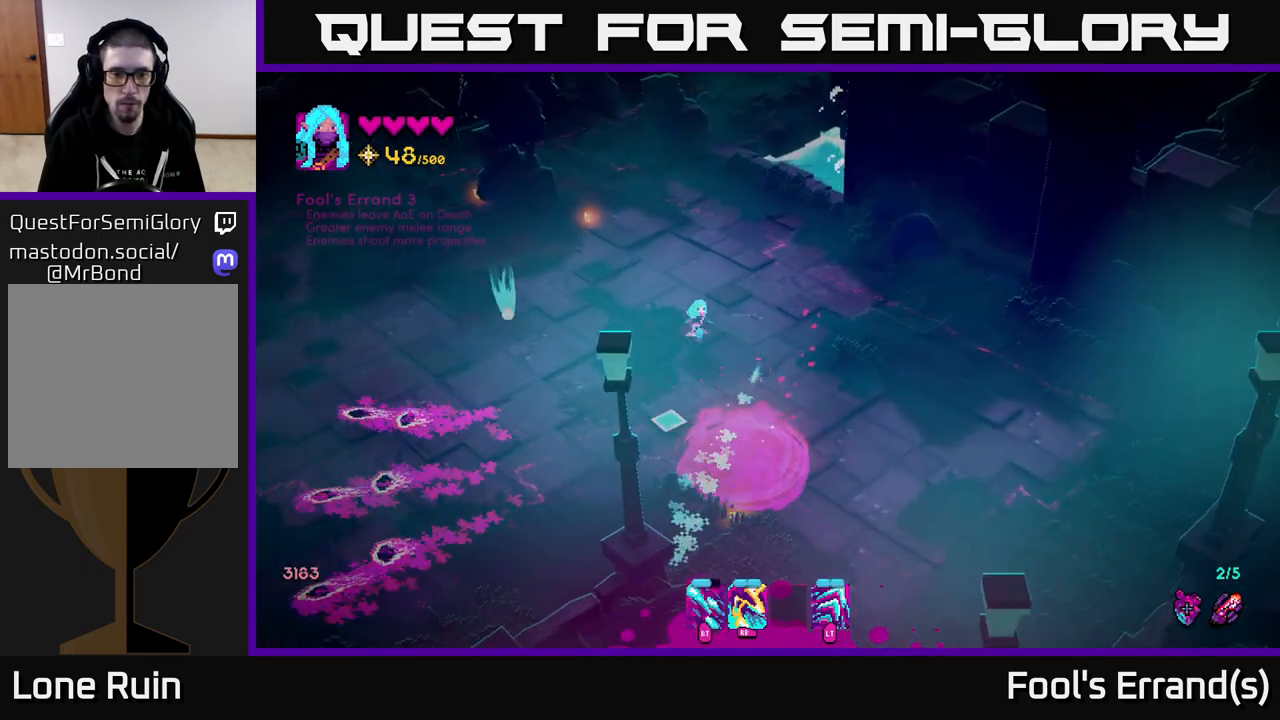
{"buttons": ["L2"], "left_stick": "up-left", "right_stick": "center", "events": [[417, "right_stick", "center"], [433, "L2", "down"]]}
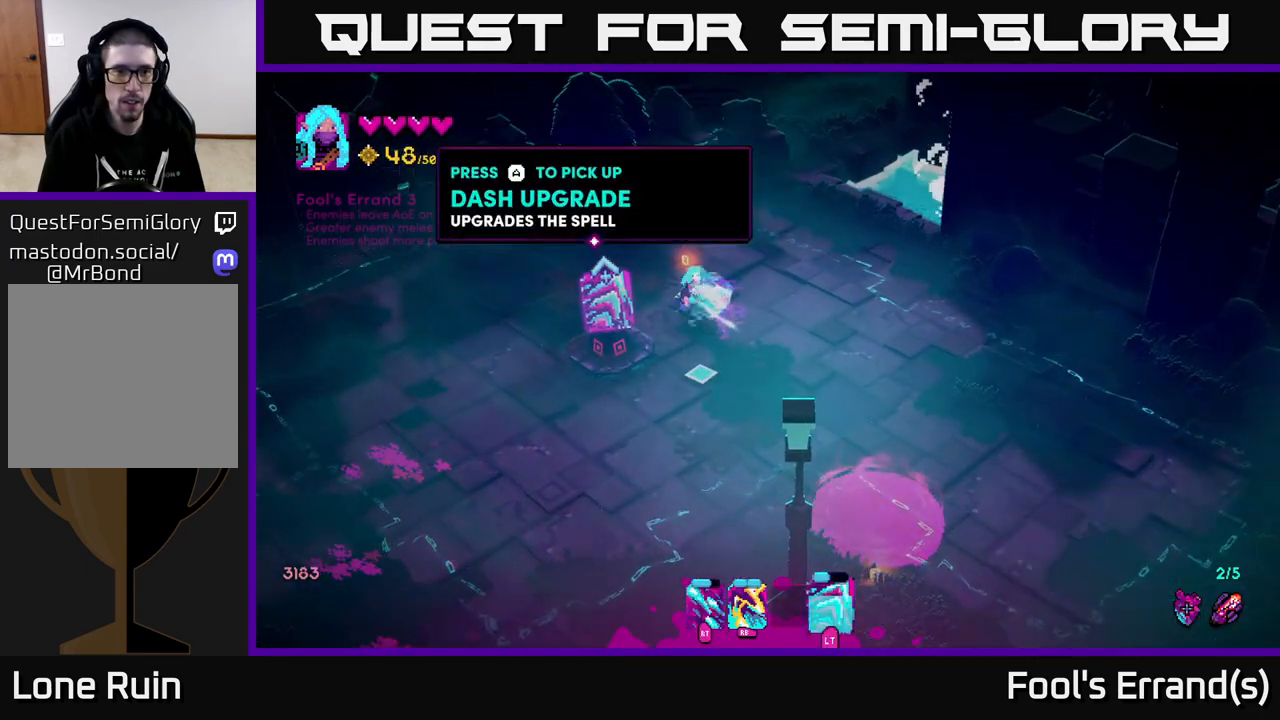
{"buttons": [], "left_stick": "down-right", "right_stick": "right", "events": [[83, "L2", "up"], [200, "left_stick", "down-left"], [233, "right_stick", "right"], [283, "left_stick", "down-right"]]}
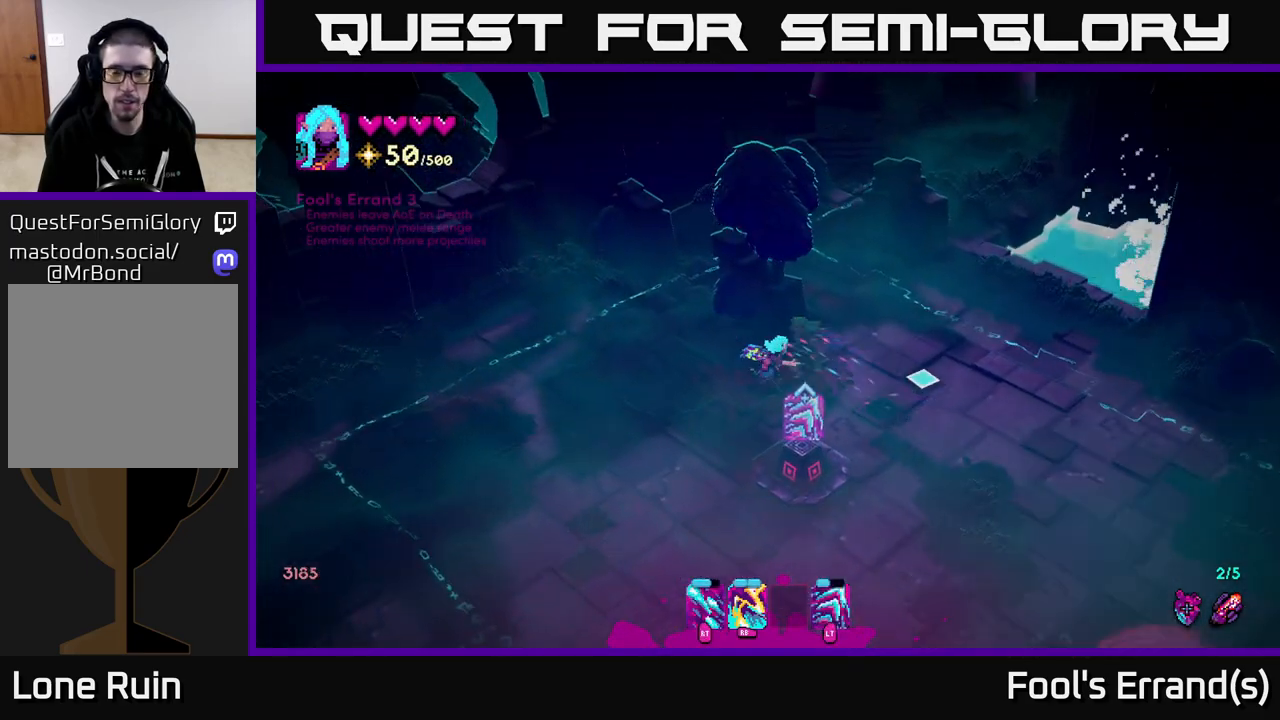
{"buttons": [], "left_stick": "down", "right_stick": "right", "events": [[283, "L2", "down"], [283, "left_stick", "down"], [467, "L2", "up"]]}
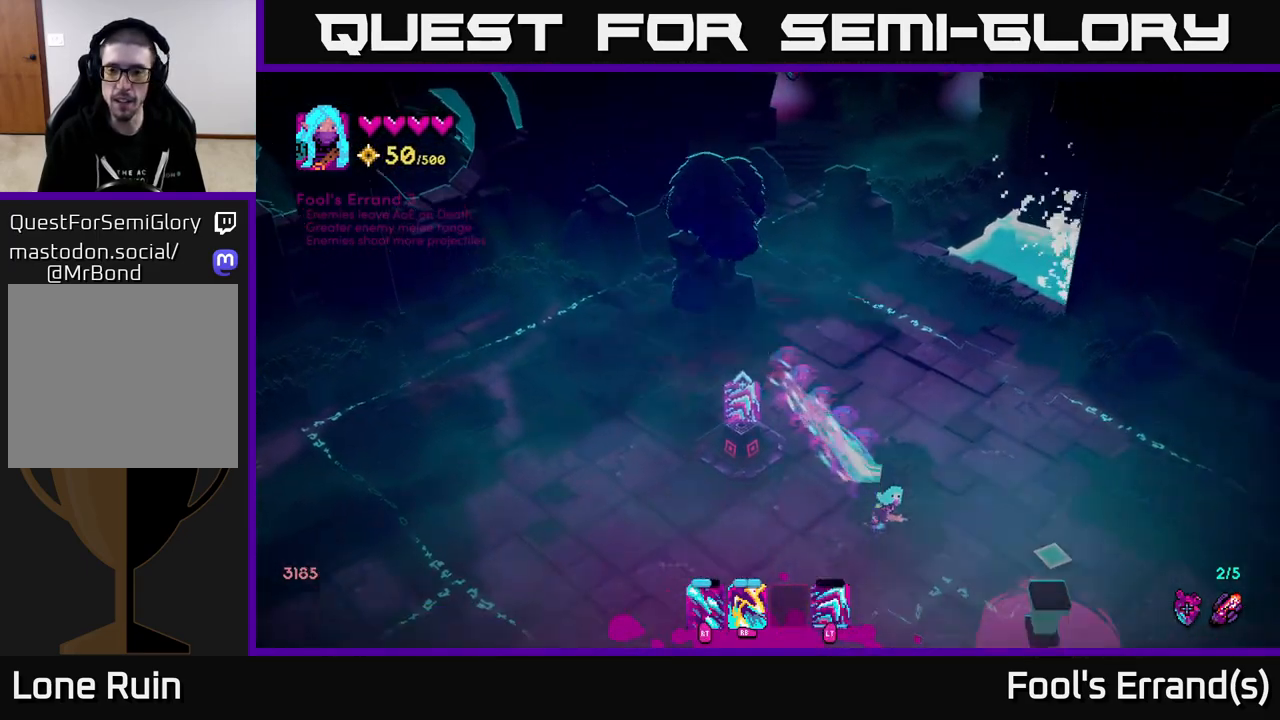
{"buttons": [], "left_stick": "down-right", "right_stick": "up-left", "events": [[367, "right_stick", "center"], [400, "left_stick", "down-right"], [417, "right_stick", "left"], [467, "right_stick", "up-left"]]}
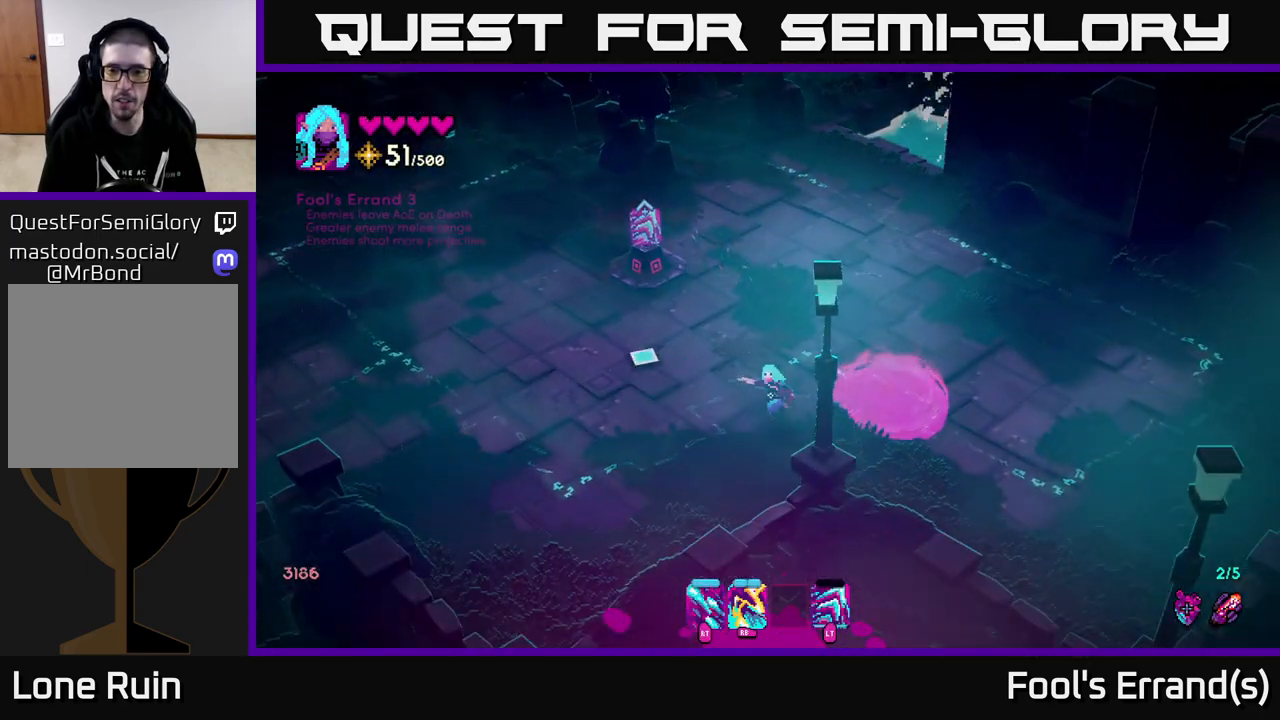
{"buttons": [], "left_stick": "up-left", "right_stick": "up", "events": [[283, "right_stick", "up"], [333, "left_stick", "left"], [450, "left_stick", "up-left"]]}
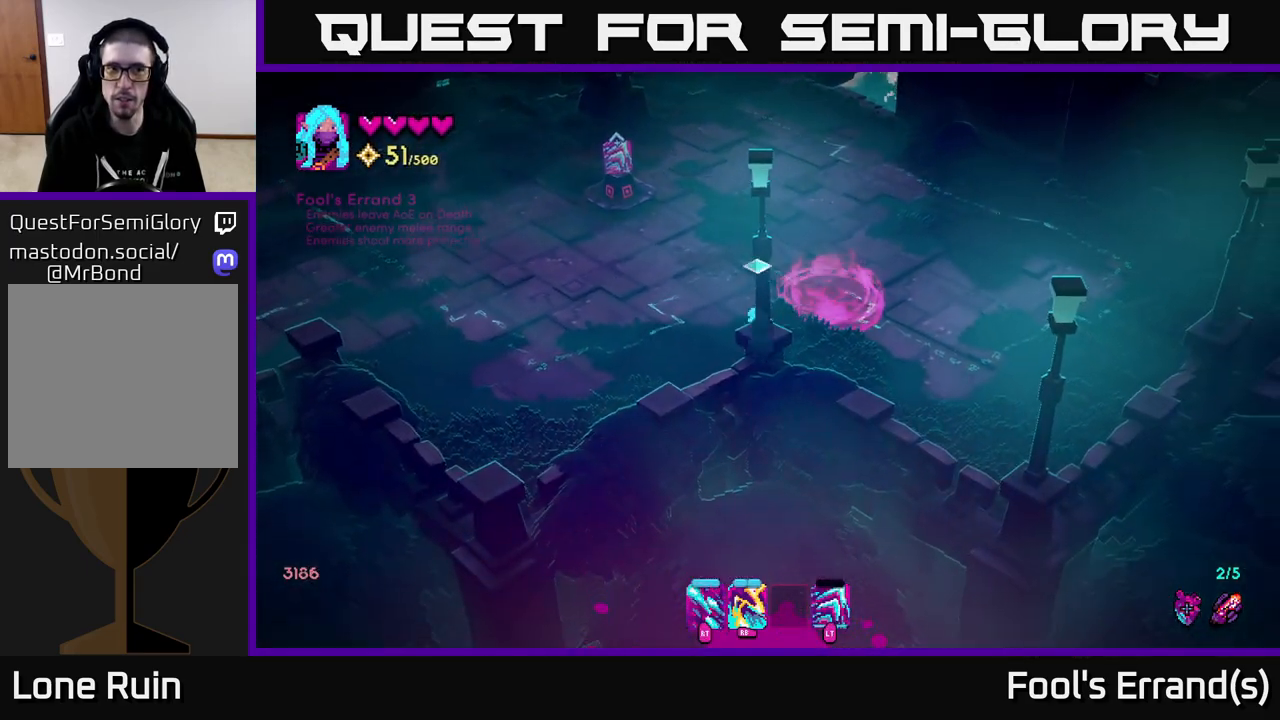
{"buttons": [], "left_stick": "up-left", "right_stick": "center", "events": [[83, "L2", "down"], [233, "L2", "up"], [350, "right_stick", "center"]]}